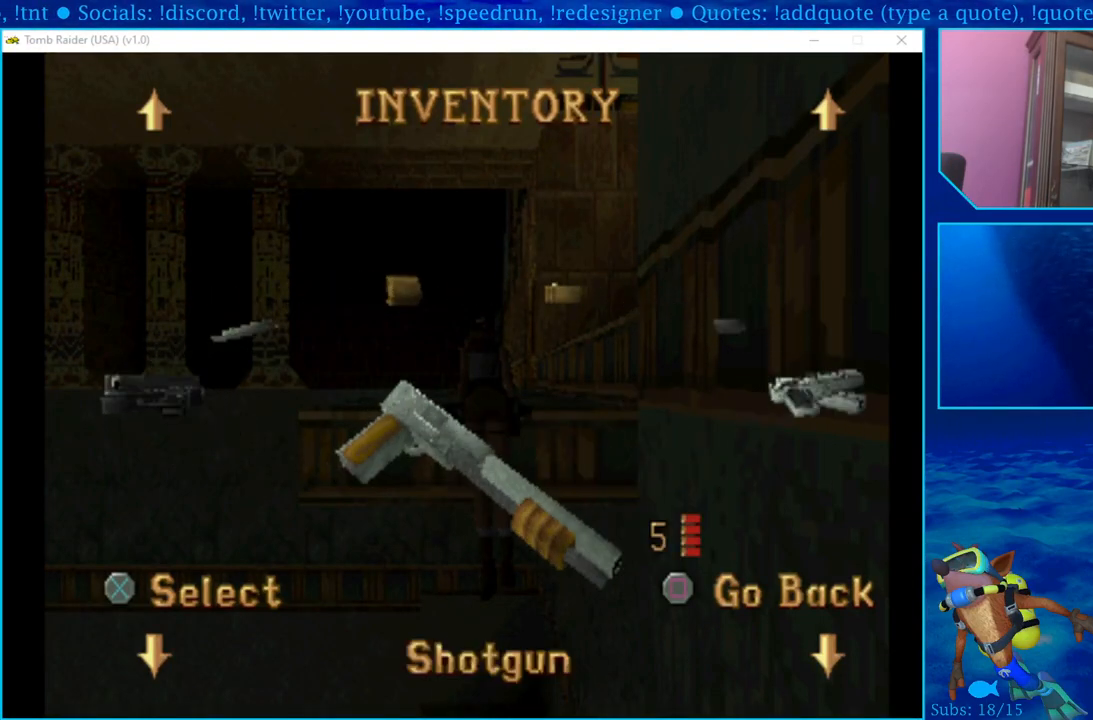
Gameplay with a controller (PlayStation layout); each line is a JSON object with the inputs held at the frame after it. "events" lists button and stick changes between this image and that frame as [ms after this image, input, new state], when the widget could be followed in between. Not read: TOUCHPAD.
{"buttons": [], "left_stick": "center", "right_stick": "center", "events": [[83, "CROSS", "up"]]}
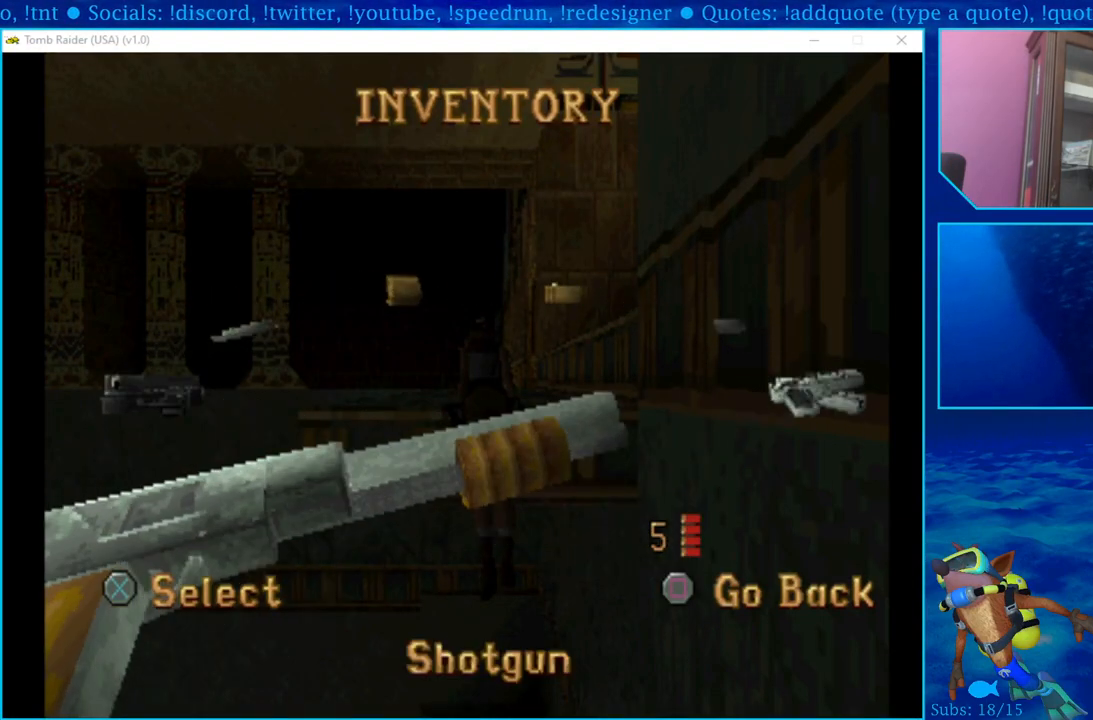
{"buttons": [], "left_stick": "center", "right_stick": "center", "events": []}
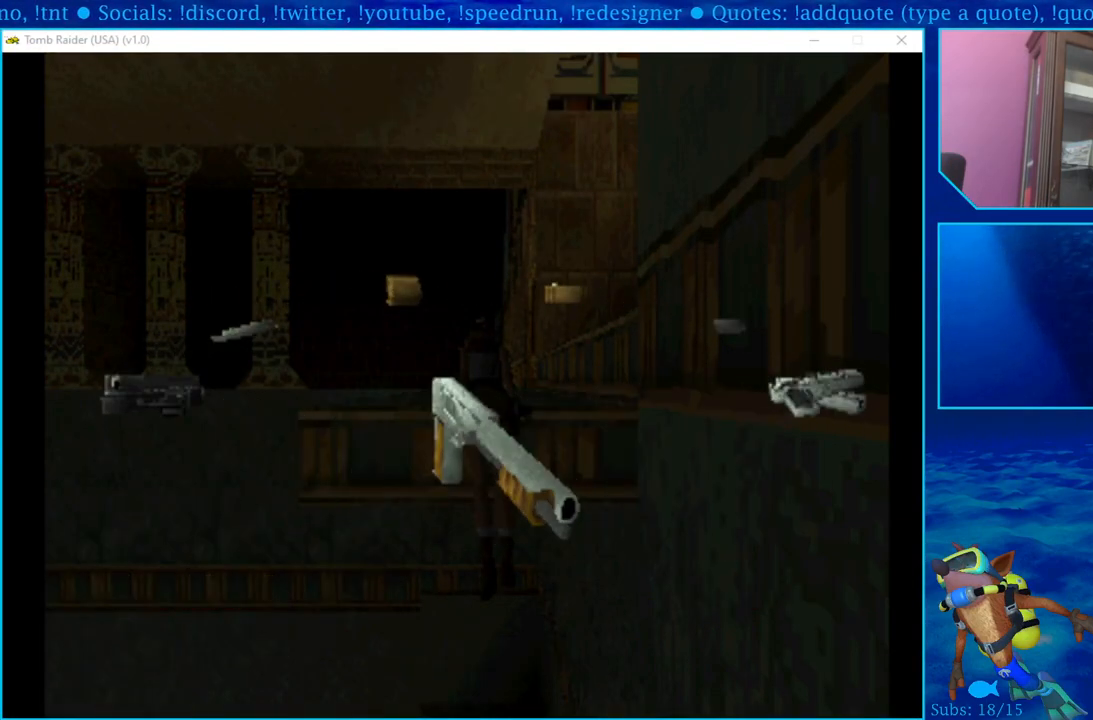
{"buttons": [], "left_stick": "center", "right_stick": "center", "events": []}
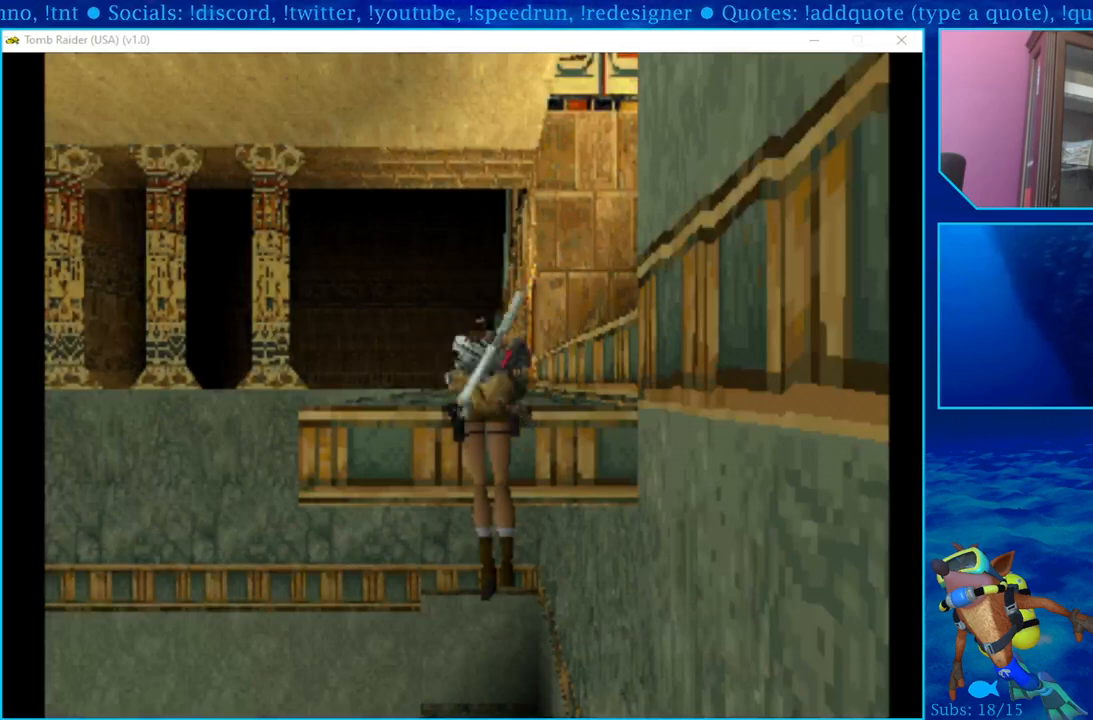
{"buttons": [], "left_stick": "center", "right_stick": "center", "events": []}
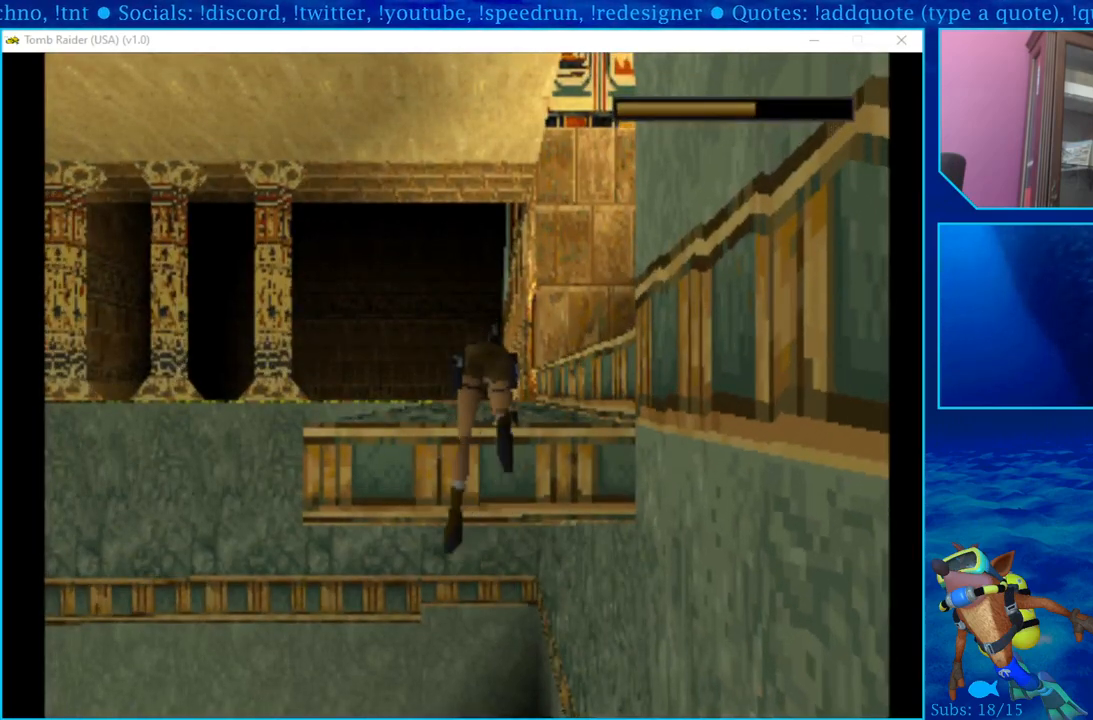
{"buttons": [], "left_stick": "center", "right_stick": "center", "events": []}
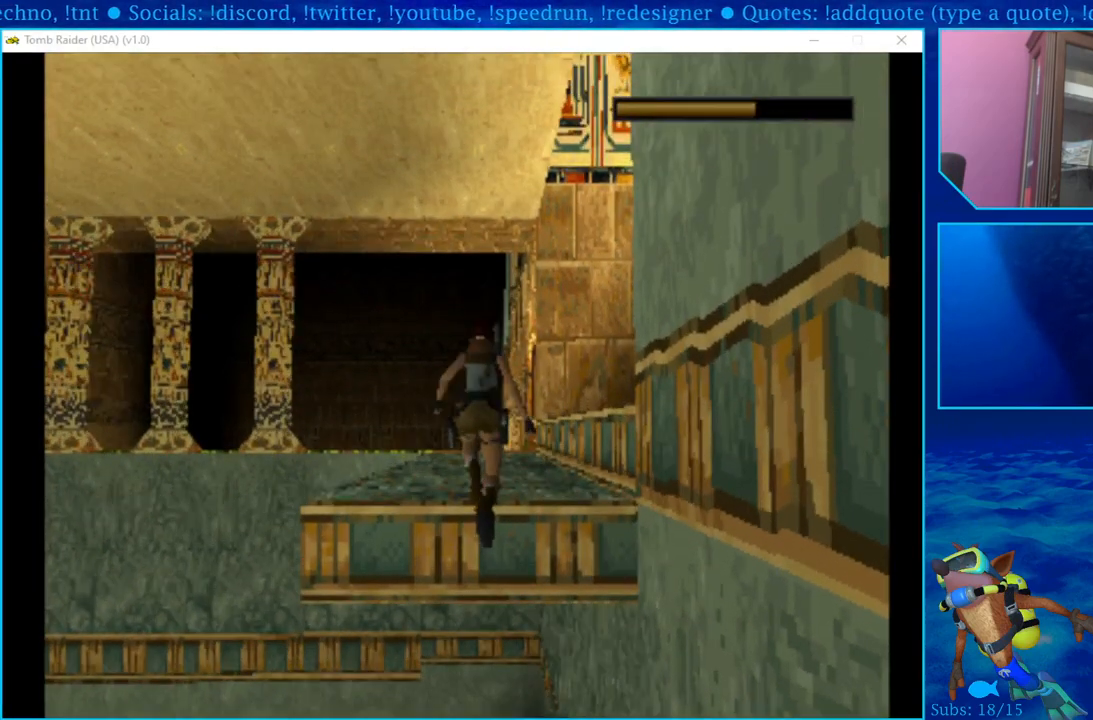
{"buttons": ["DPAD_RIGHT"], "left_stick": "center", "right_stick": "center", "events": [[150, "DPAD_RIGHT", "down"]]}
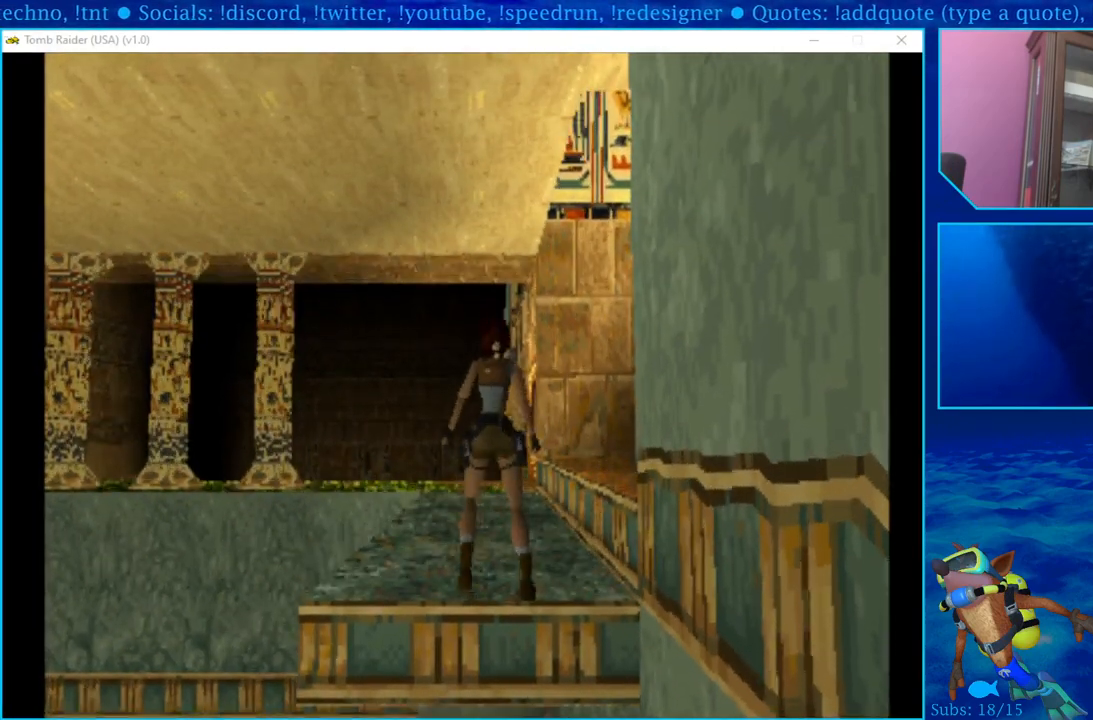
{"buttons": ["DPAD_RIGHT"], "left_stick": "center", "right_stick": "center", "events": []}
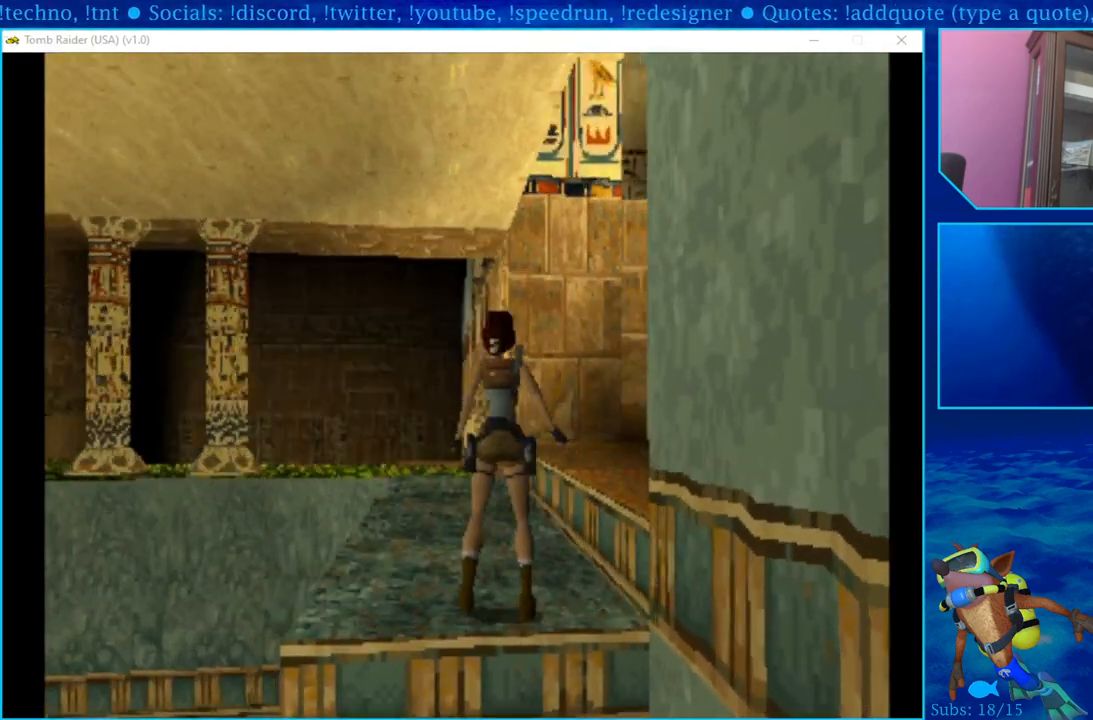
{"buttons": ["DPAD_UP"], "left_stick": "center", "right_stick": "center", "events": [[183, "DPAD_RIGHT", "up"], [217, "DPAD_UP", "down"]]}
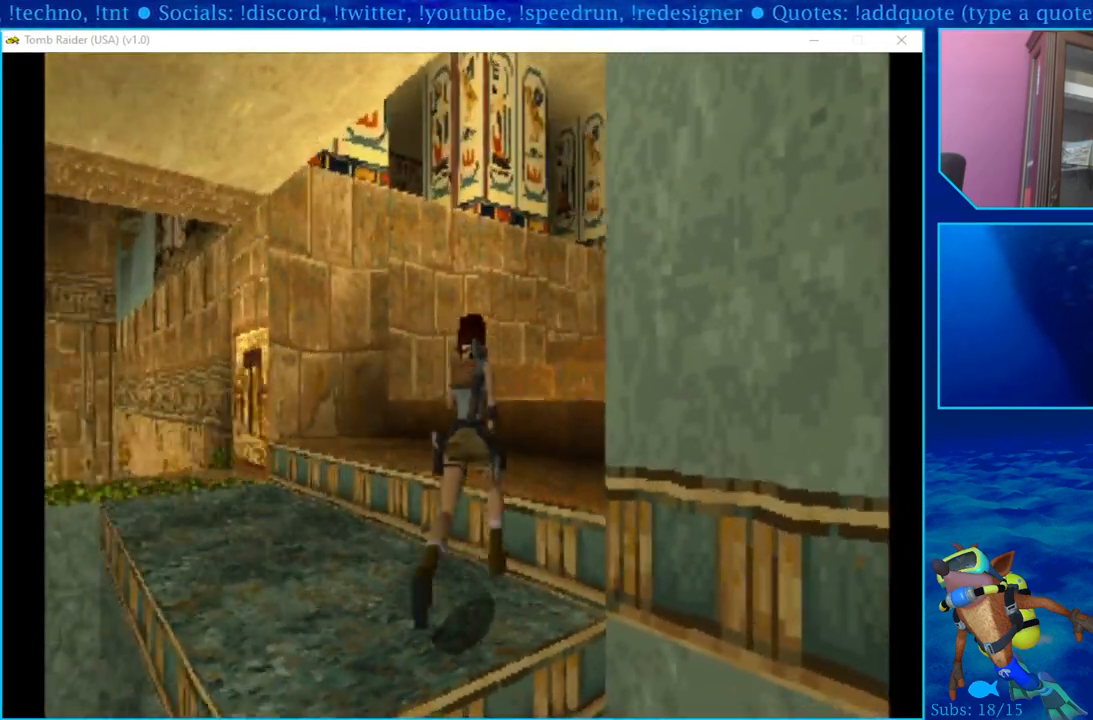
{"buttons": [], "left_stick": "center", "right_stick": "center", "events": [[133, "DPAD_RIGHT", "down"], [350, "DPAD_RIGHT", "up"], [400, "DPAD_UP", "up"]]}
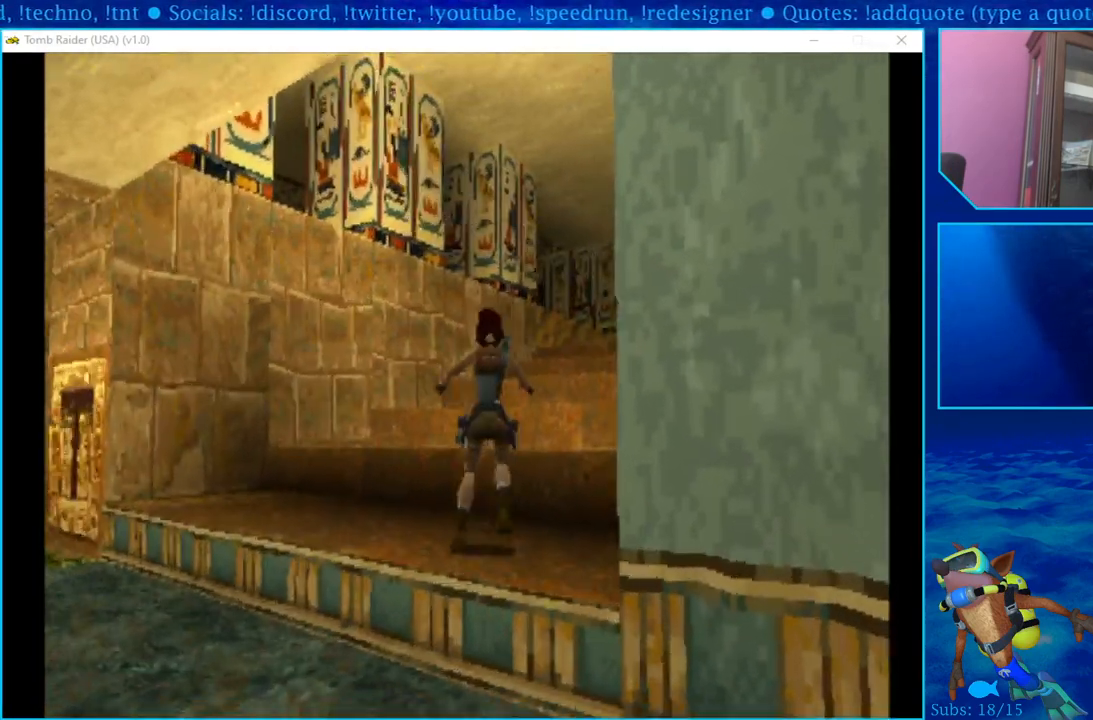
{"buttons": [], "left_stick": "center", "right_stick": "center", "events": []}
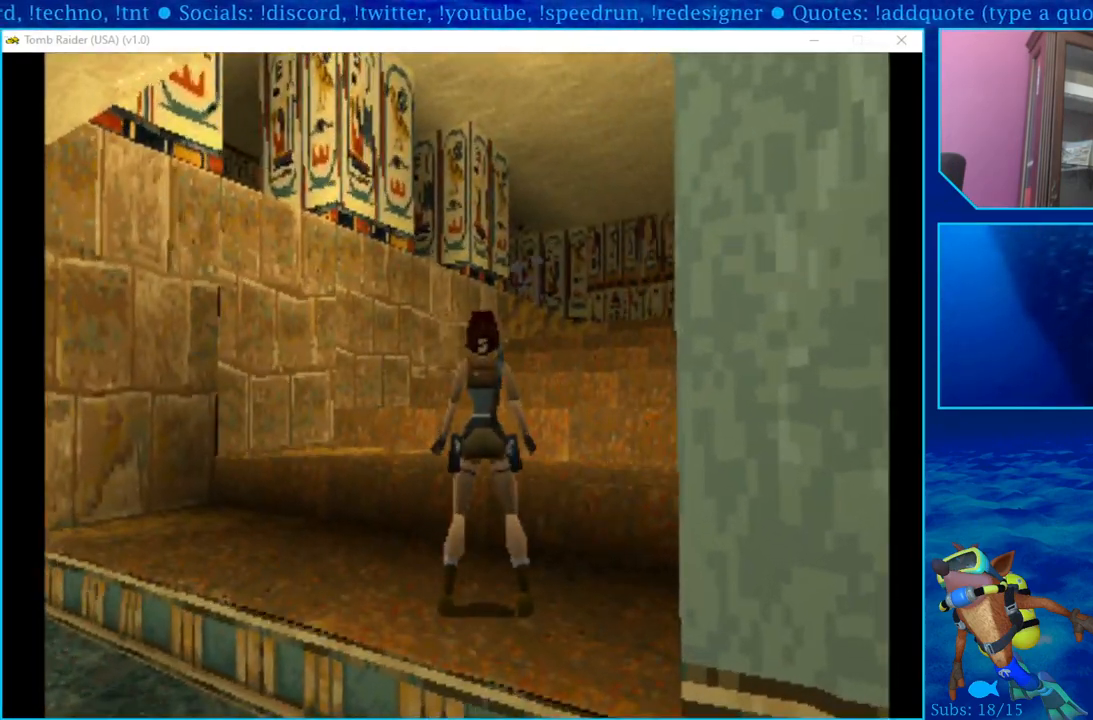
{"buttons": [], "left_stick": "center", "right_stick": "center", "events": []}
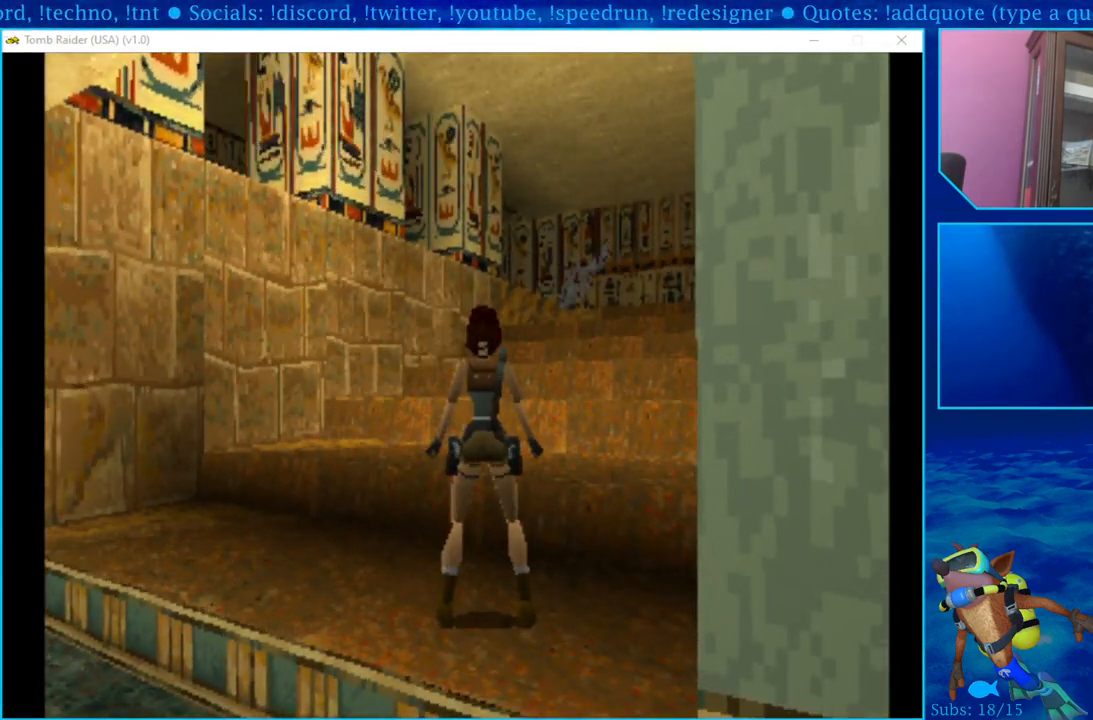
{"buttons": ["DPAD_RIGHT"], "left_stick": "center", "right_stick": "center", "events": [[17, "CROSS", "down"], [167, "CROSS", "up"], [400, "DPAD_RIGHT", "down"]]}
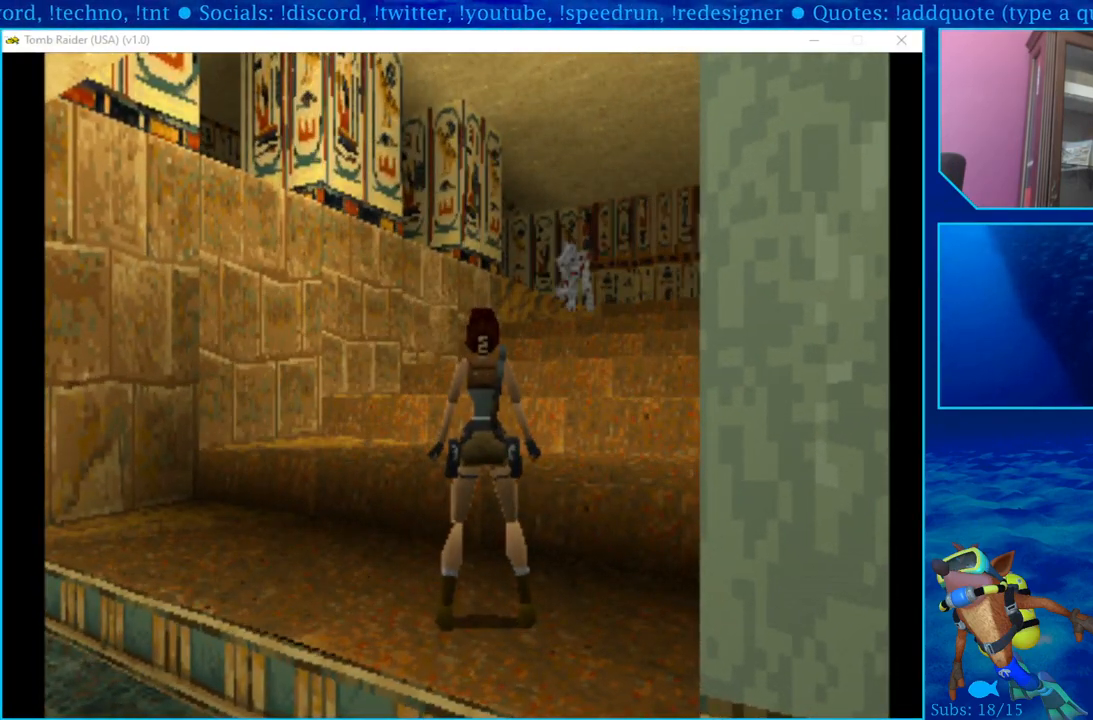
{"buttons": ["DPAD_UP"], "left_stick": "center", "right_stick": "center", "events": [[100, "DPAD_RIGHT", "up"], [183, "DPAD_UP", "down"]]}
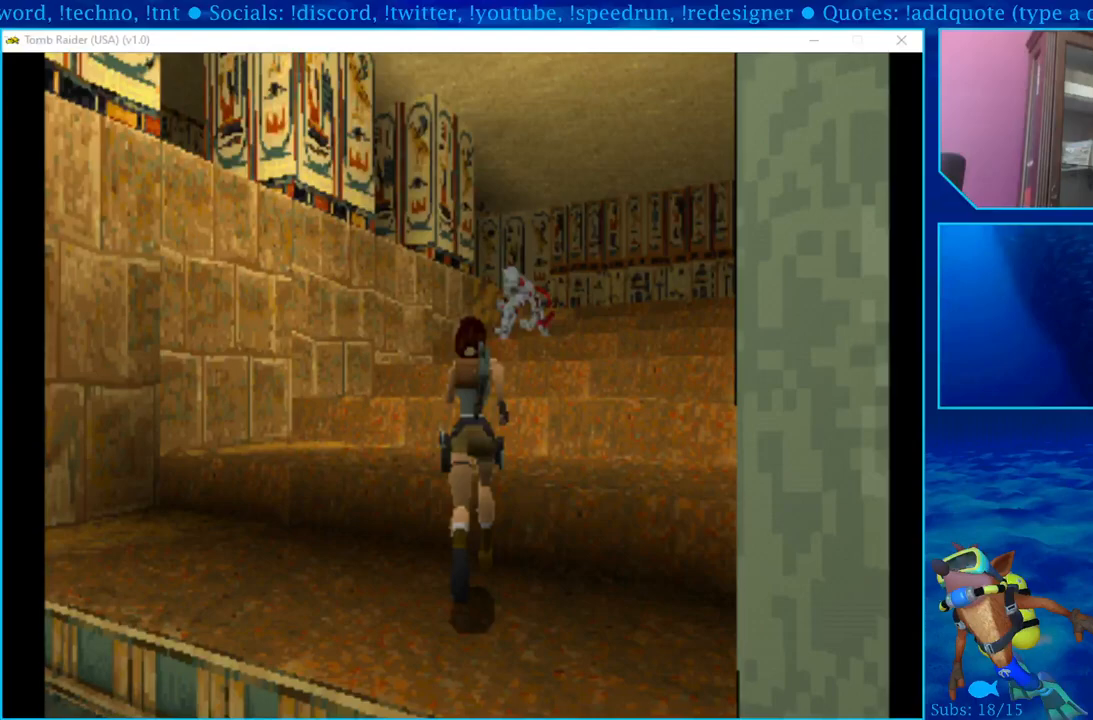
{"buttons": [], "left_stick": "center", "right_stick": "center", "events": [[67, "CROSS", "down"], [83, "DPAD_UP", "up"], [233, "CROSS", "up"]]}
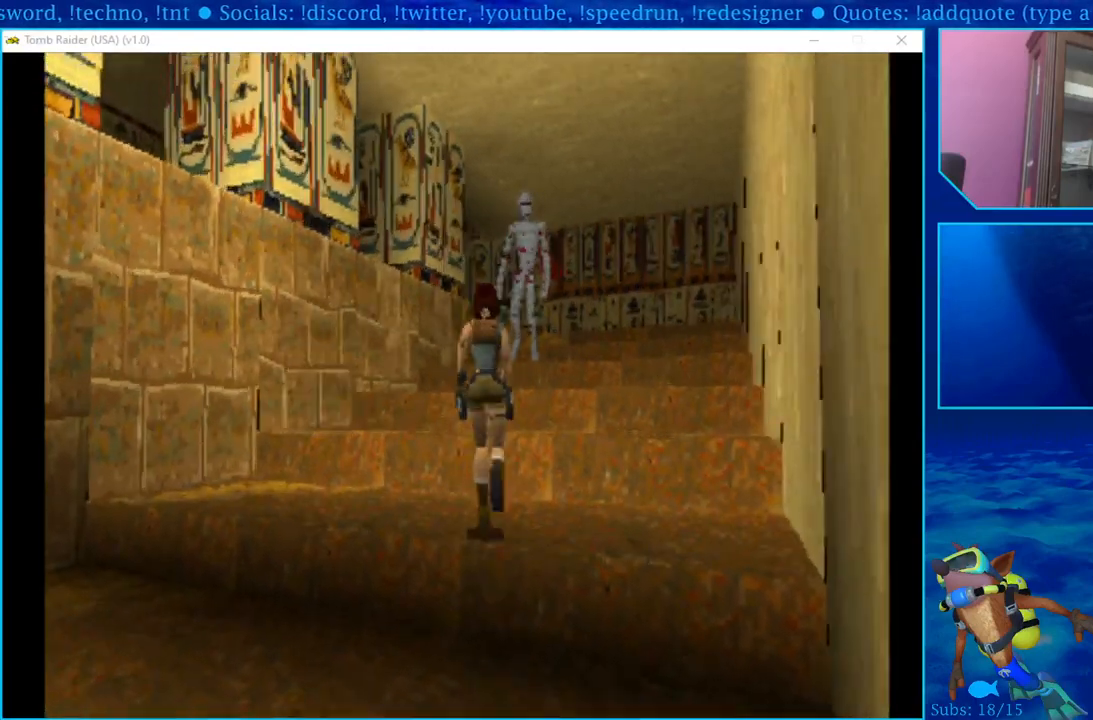
{"buttons": [], "left_stick": "center", "right_stick": "center", "events": []}
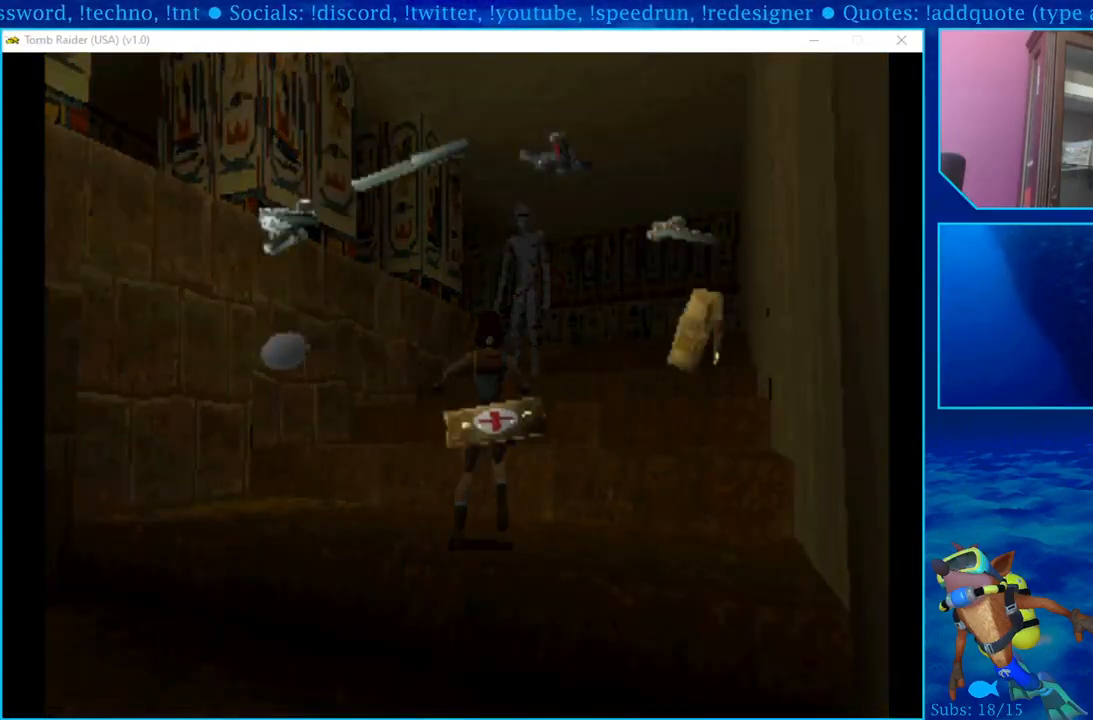
{"buttons": [], "left_stick": "center", "right_stick": "center", "events": [[383, "DPAD_RIGHT", "down"], [483, "DPAD_RIGHT", "up"]]}
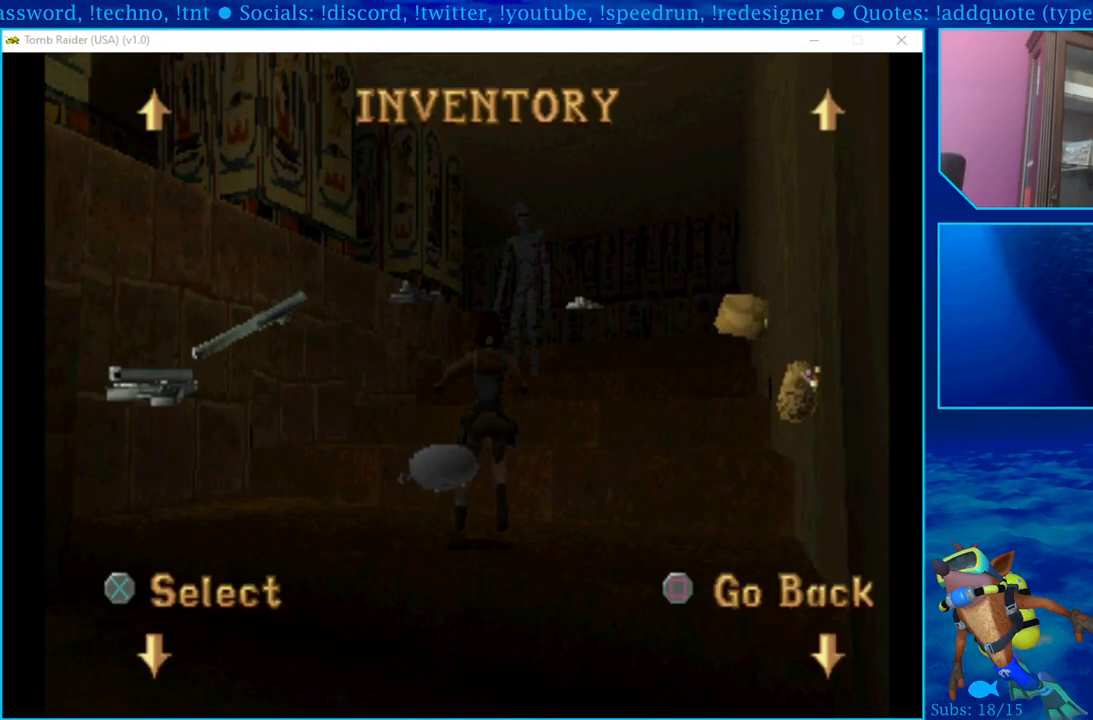
{"buttons": ["DPAD_RIGHT"], "left_stick": "center", "right_stick": "center", "events": [[100, "DPAD_RIGHT", "down"], [200, "DPAD_RIGHT", "up"], [350, "DPAD_RIGHT", "down"], [450, "DPAD_RIGHT", "up"], [500, "DPAD_RIGHT", "down"]]}
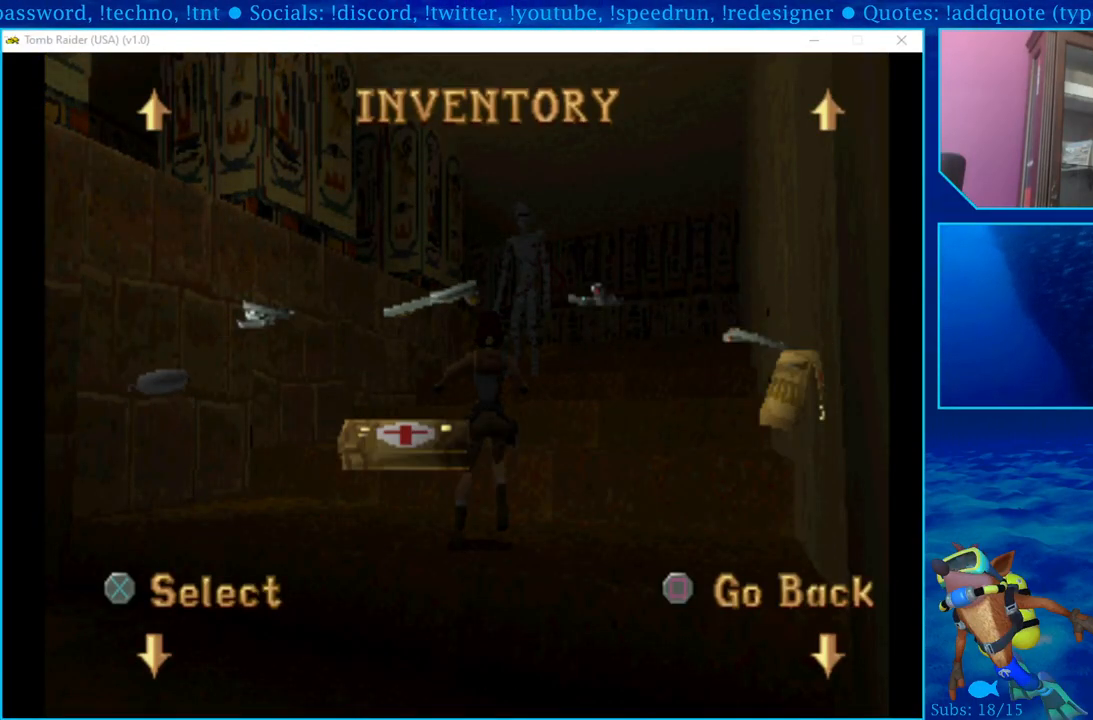
{"buttons": ["DPAD_RIGHT"], "left_stick": "center", "right_stick": "center", "events": [[183, "DPAD_RIGHT", "up"], [250, "DPAD_RIGHT", "down"], [350, "DPAD_RIGHT", "up"], [500, "DPAD_RIGHT", "down"]]}
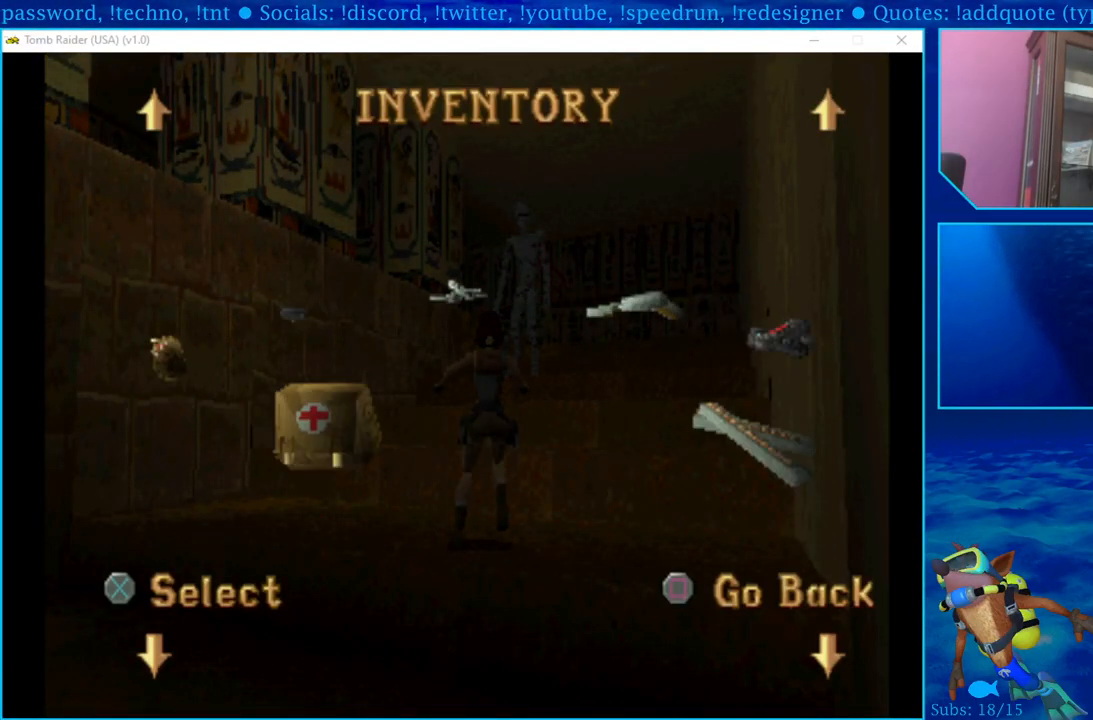
{"buttons": [], "left_stick": "center", "right_stick": "center", "events": [[133, "DPAD_RIGHT", "up"]]}
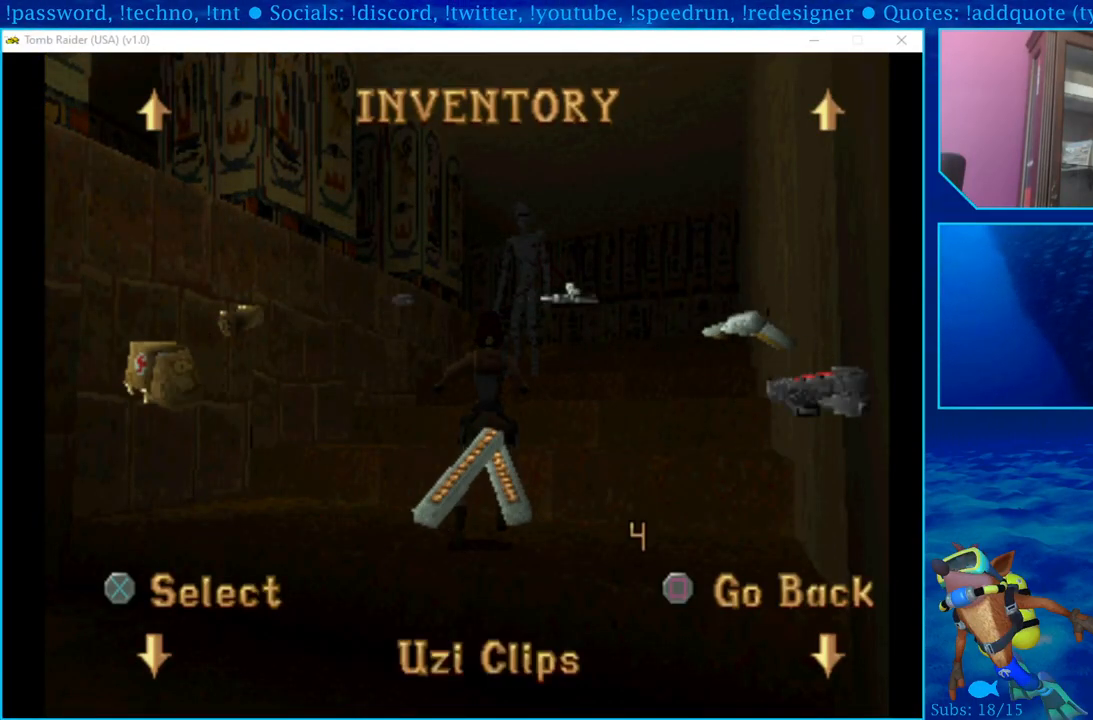
{"buttons": [], "left_stick": "center", "right_stick": "center", "events": [[50, "DPAD_RIGHT", "down"], [250, "DPAD_RIGHT", "up"]]}
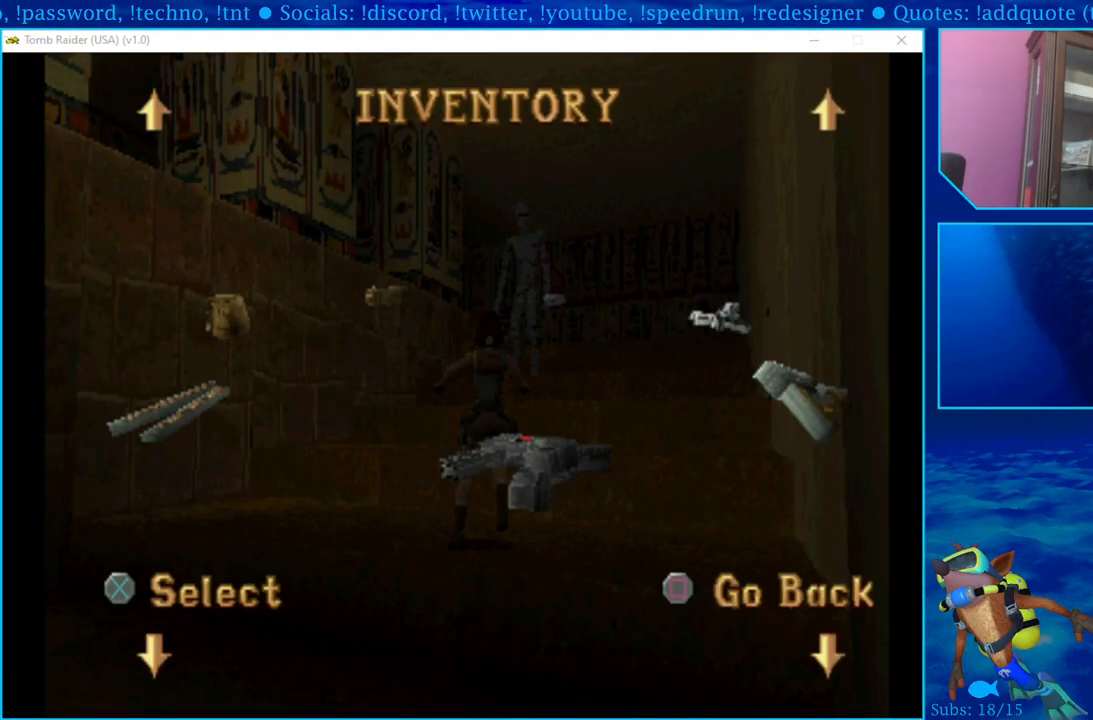
{"buttons": ["DPAD_RIGHT"], "left_stick": "center", "right_stick": "center", "events": [[400, "DPAD_RIGHT", "down"]]}
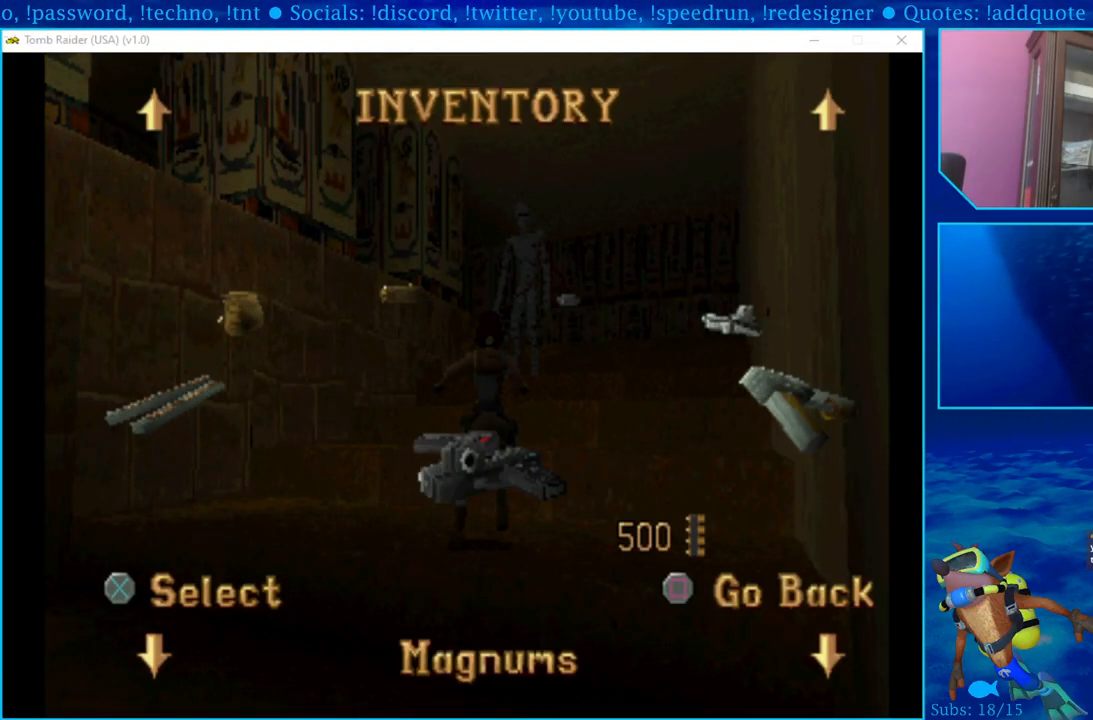
{"buttons": [], "left_stick": "center", "right_stick": "center", "events": [[117, "DPAD_RIGHT", "up"]]}
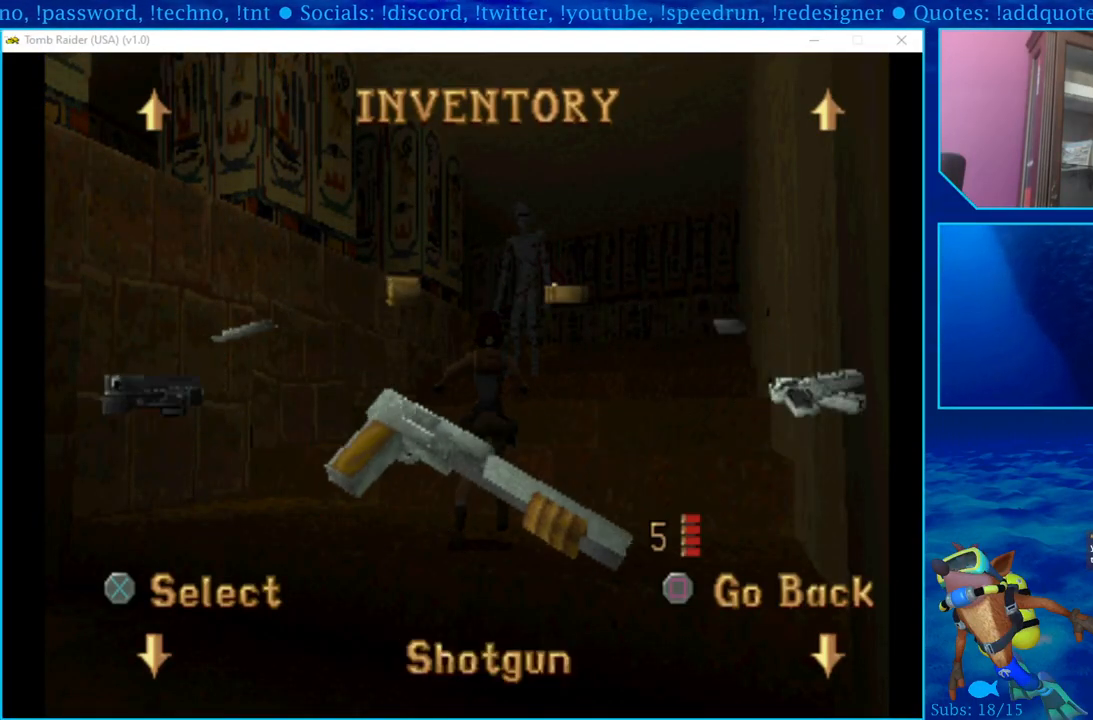
{"buttons": [], "left_stick": "center", "right_stick": "center", "events": [[267, "CROSS", "down"], [433, "CROSS", "up"]]}
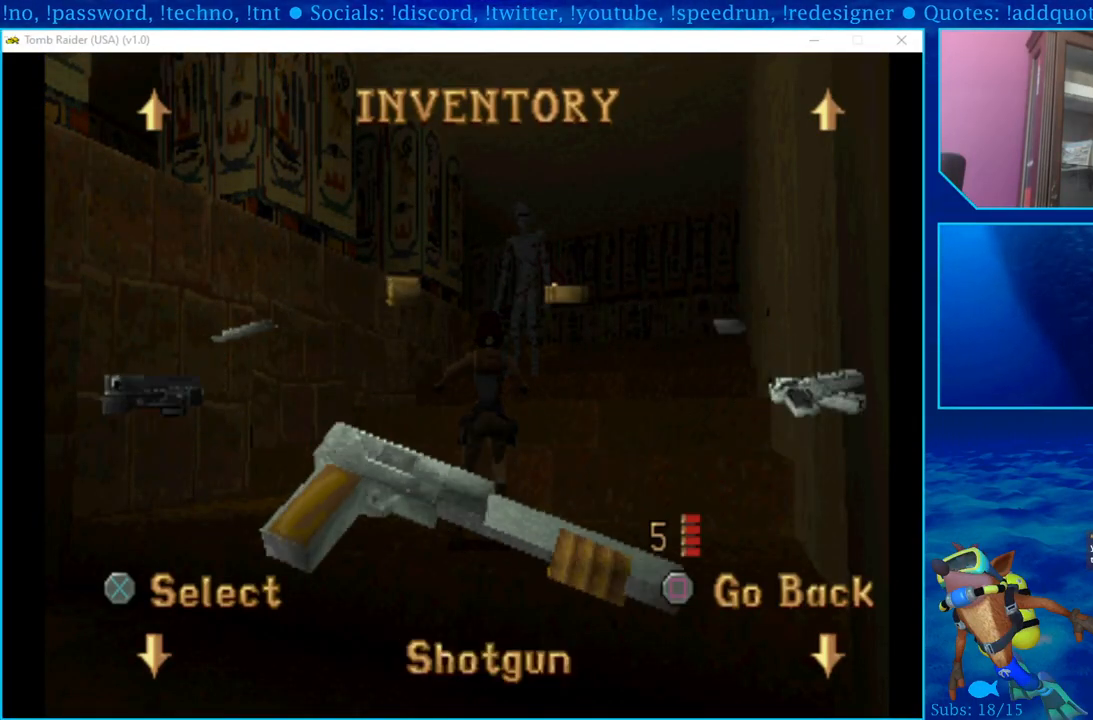
{"buttons": [], "left_stick": "center", "right_stick": "center", "events": []}
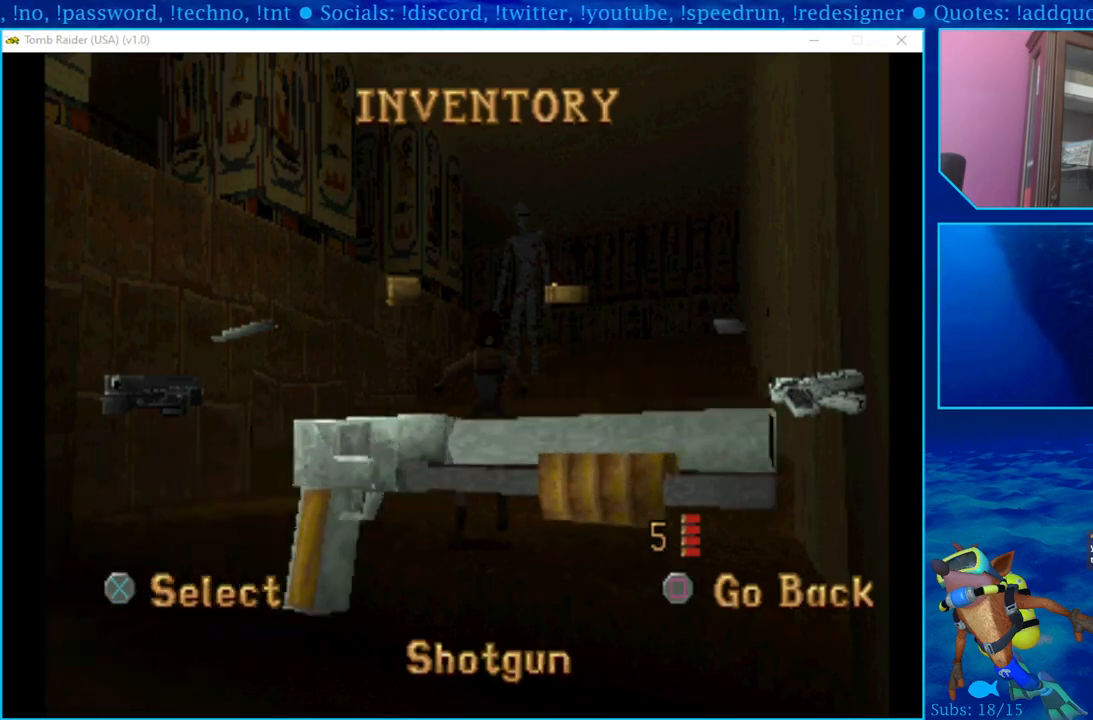
{"buttons": [], "left_stick": "center", "right_stick": "center", "events": [[350, "CROSS", "down"], [483, "CROSS", "up"]]}
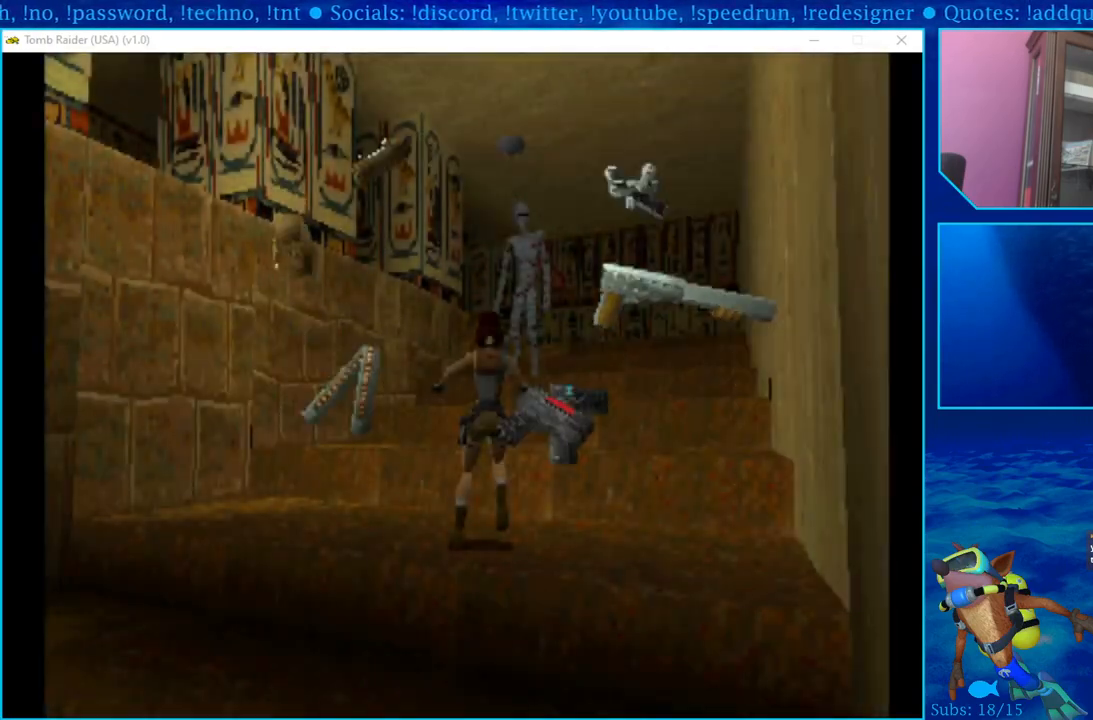
{"buttons": [], "left_stick": "center", "right_stick": "center", "events": [[67, "CROSS", "down"], [150, "CROSS", "up"], [233, "CROSS", "down"], [317, "CROSS", "up"], [400, "CROSS", "down"], [500, "CROSS", "up"]]}